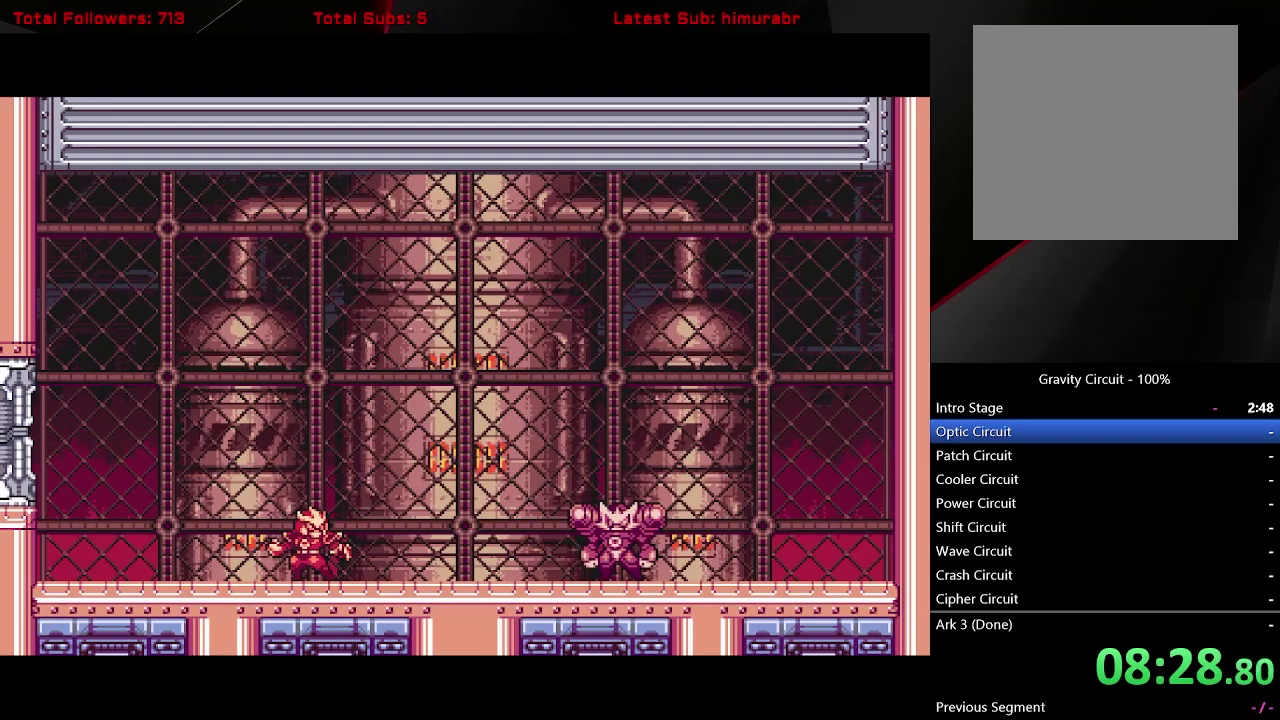
Gameplay with a controller (Xbox layout); each line is a JSON object with the inputs held at the frame after it. "events" lists button and stick changes between this image and that frame as [ms after this image, input, new state], when the widget could be followed in between. Not read: L3 R3 left_stick.
{"buttons": ["START"], "right_stick": "center", "events": [[150, "START", "down"]]}
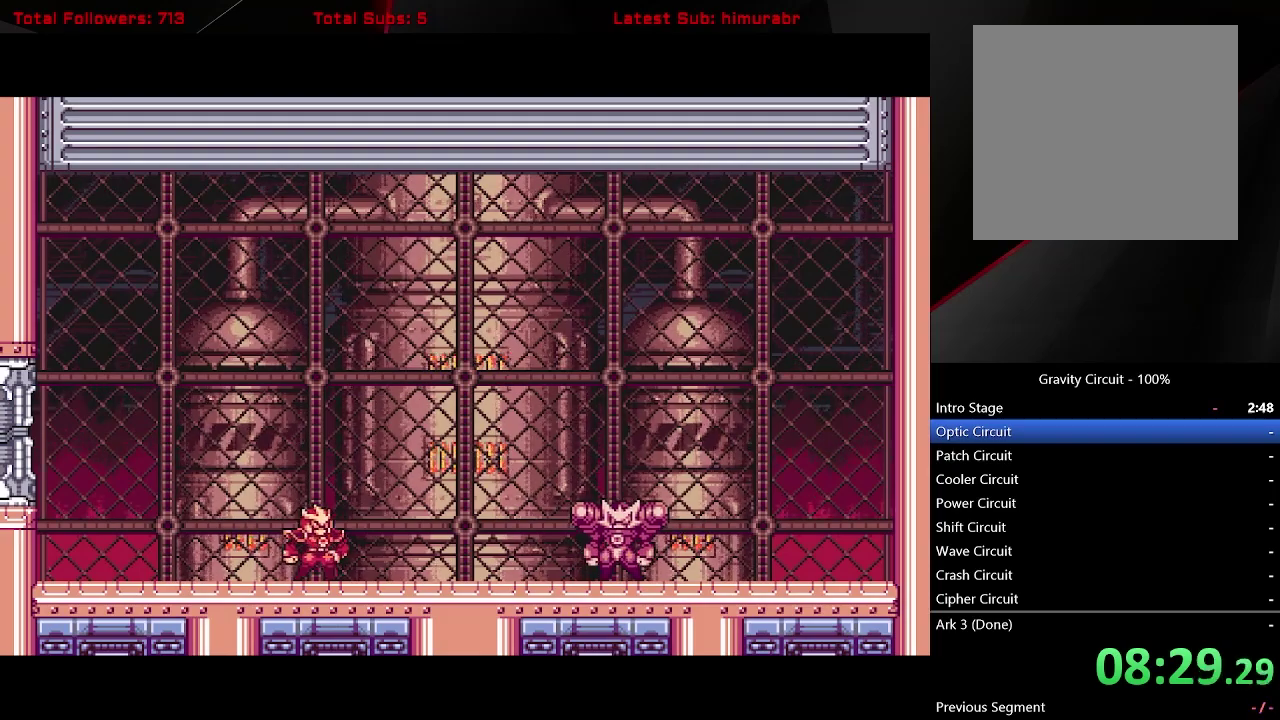
{"buttons": ["START"], "right_stick": "center", "events": []}
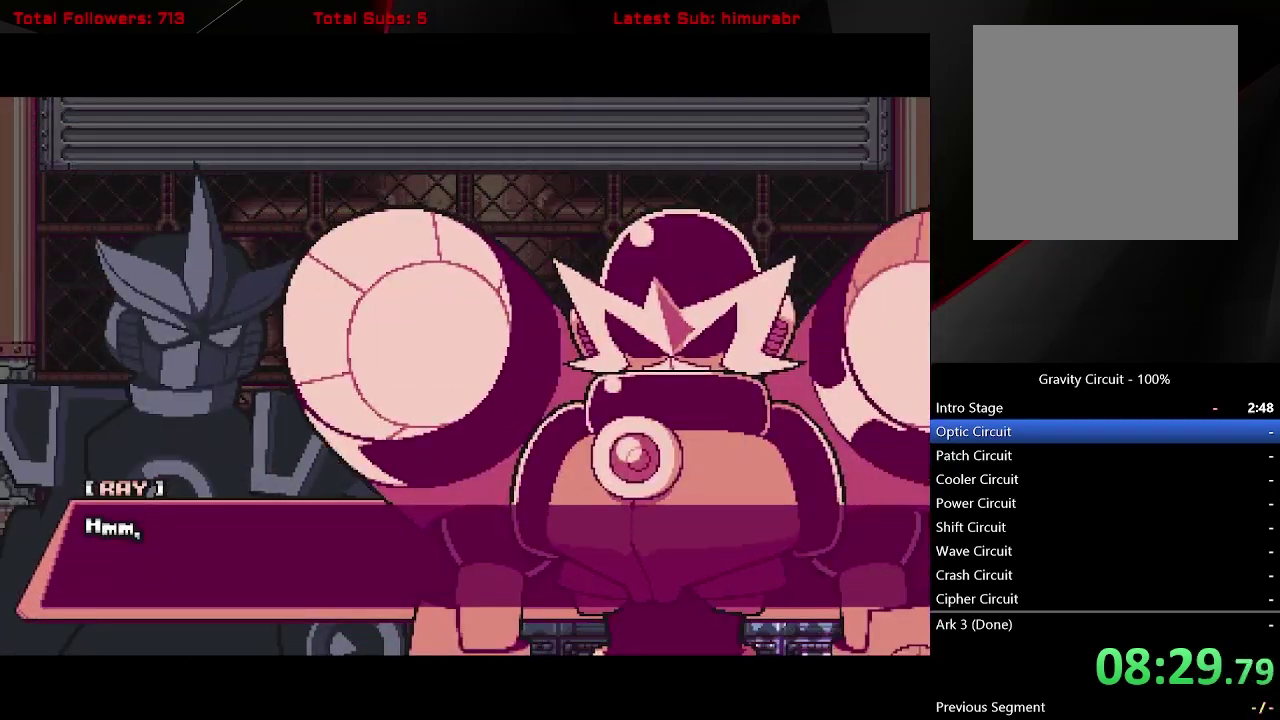
{"buttons": ["START"], "right_stick": "center", "events": []}
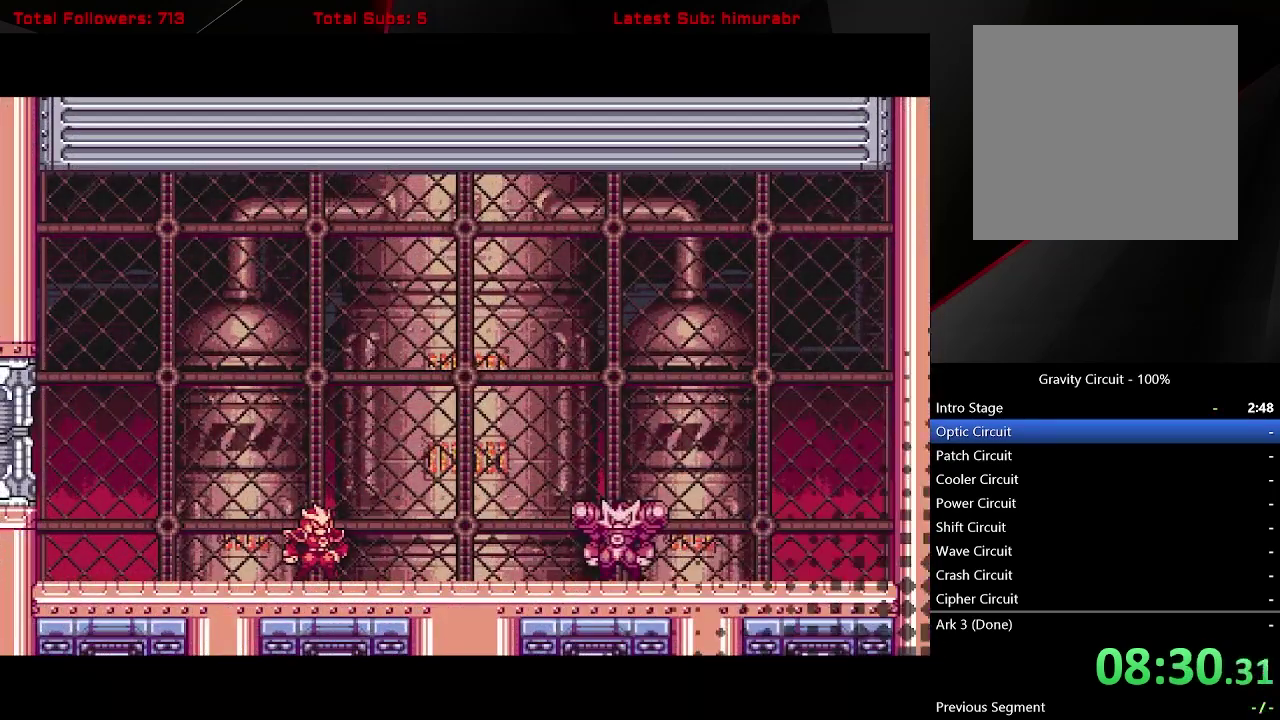
{"buttons": ["START"], "right_stick": "center", "events": []}
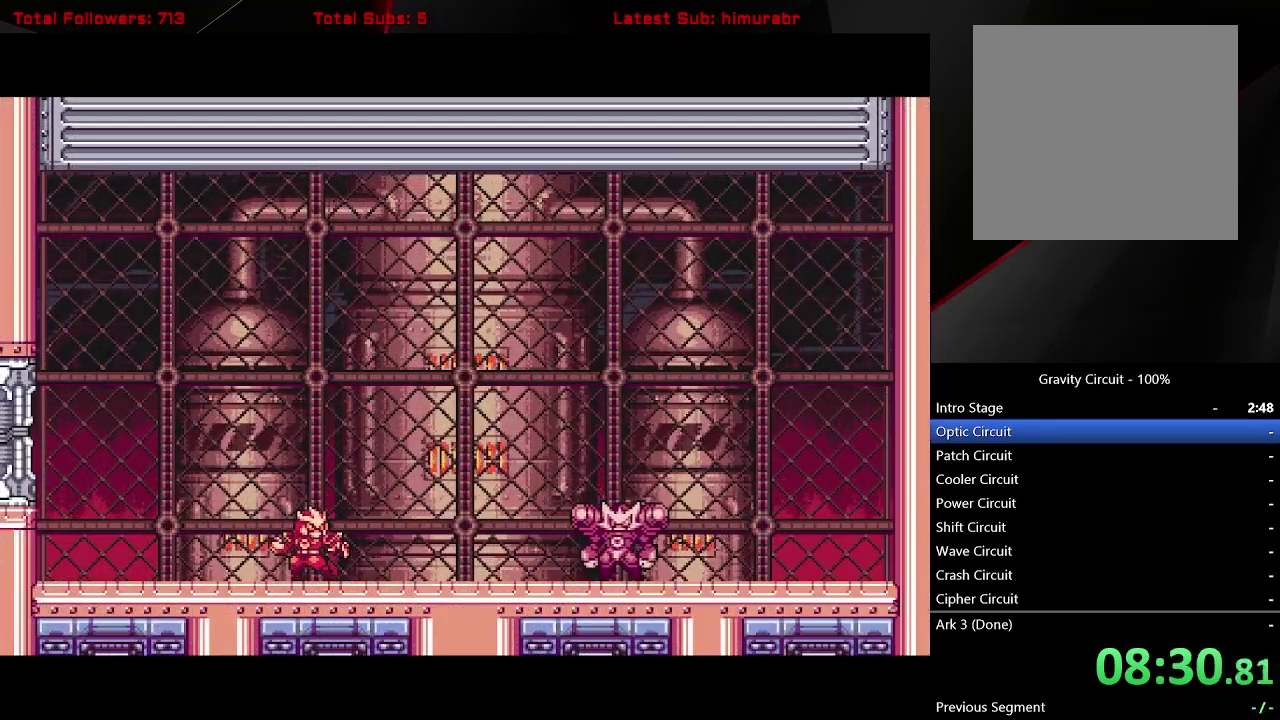
{"buttons": ["START"], "right_stick": "center", "events": []}
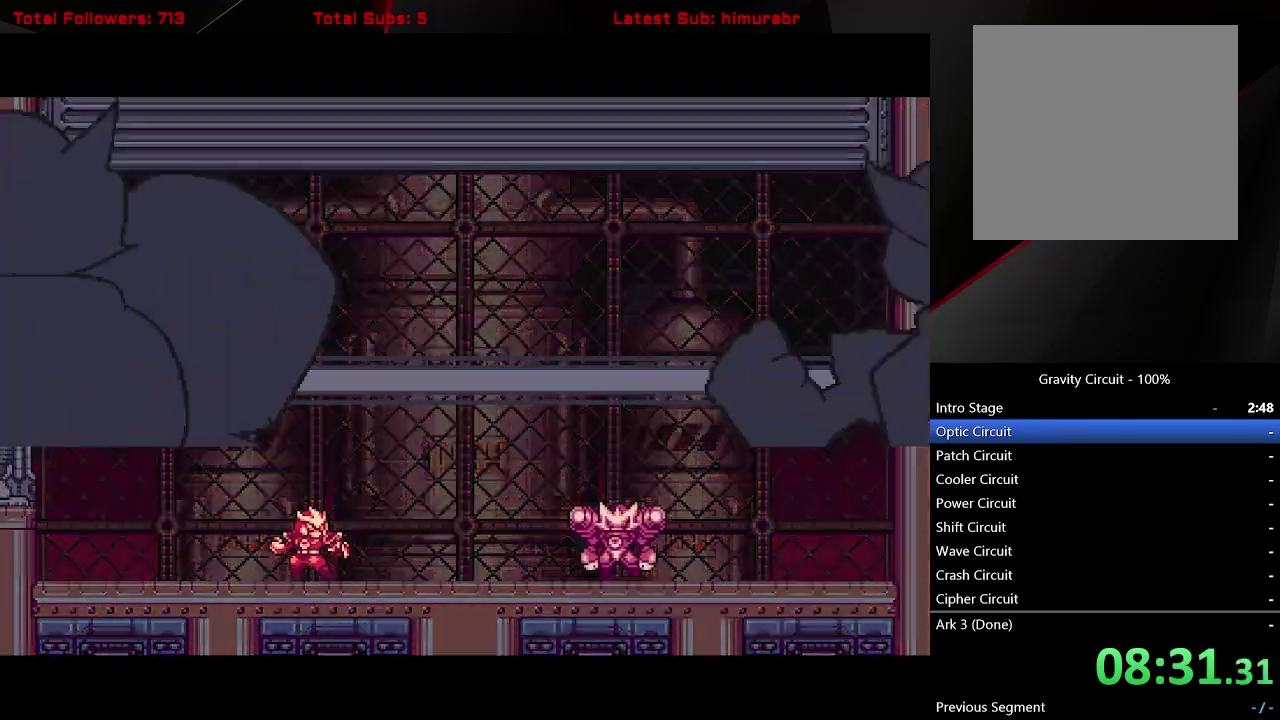
{"buttons": ["START"], "right_stick": "center", "events": []}
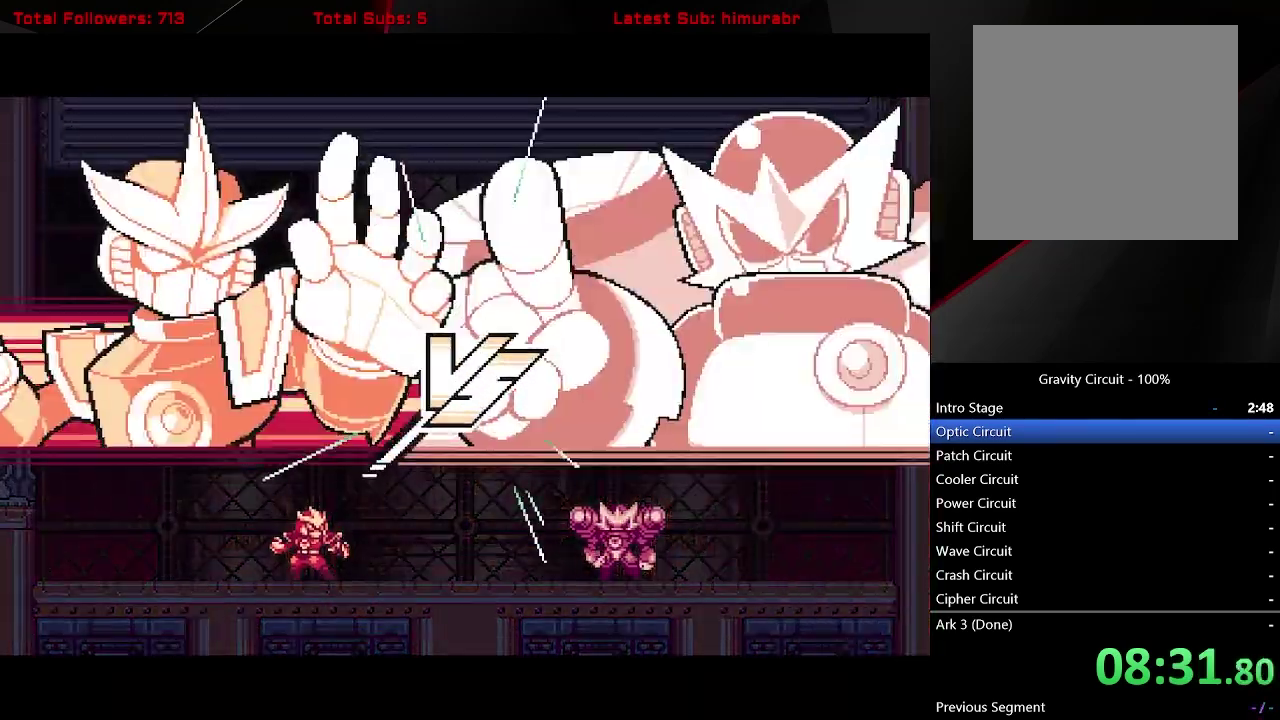
{"buttons": ["START"], "right_stick": "center", "events": []}
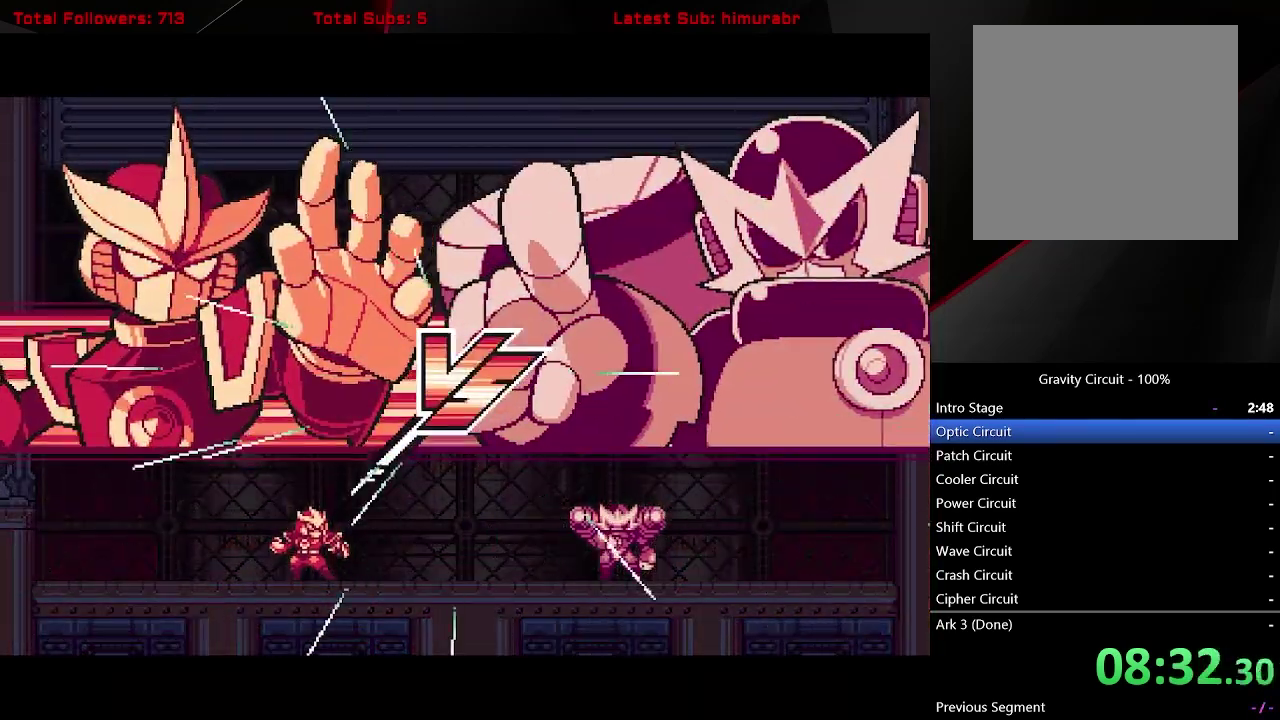
{"buttons": [], "right_stick": "center", "events": [[33, "START", "up"]]}
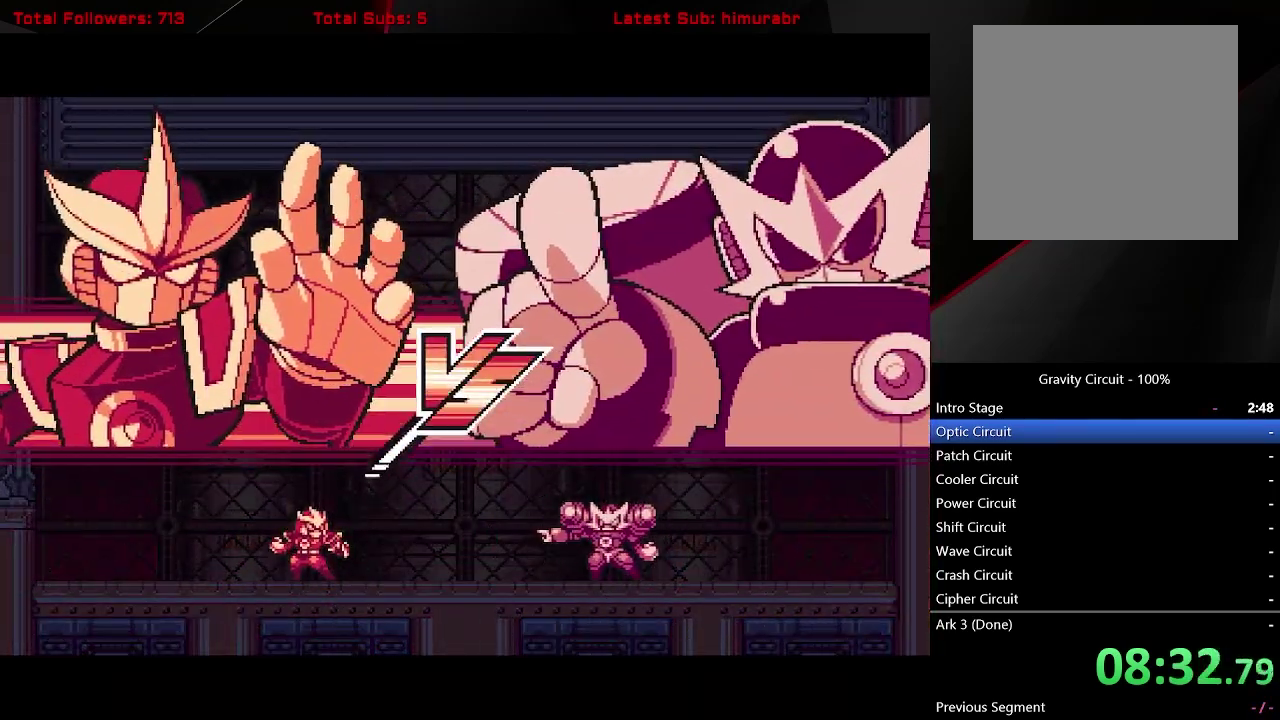
{"buttons": [], "right_stick": "center", "events": []}
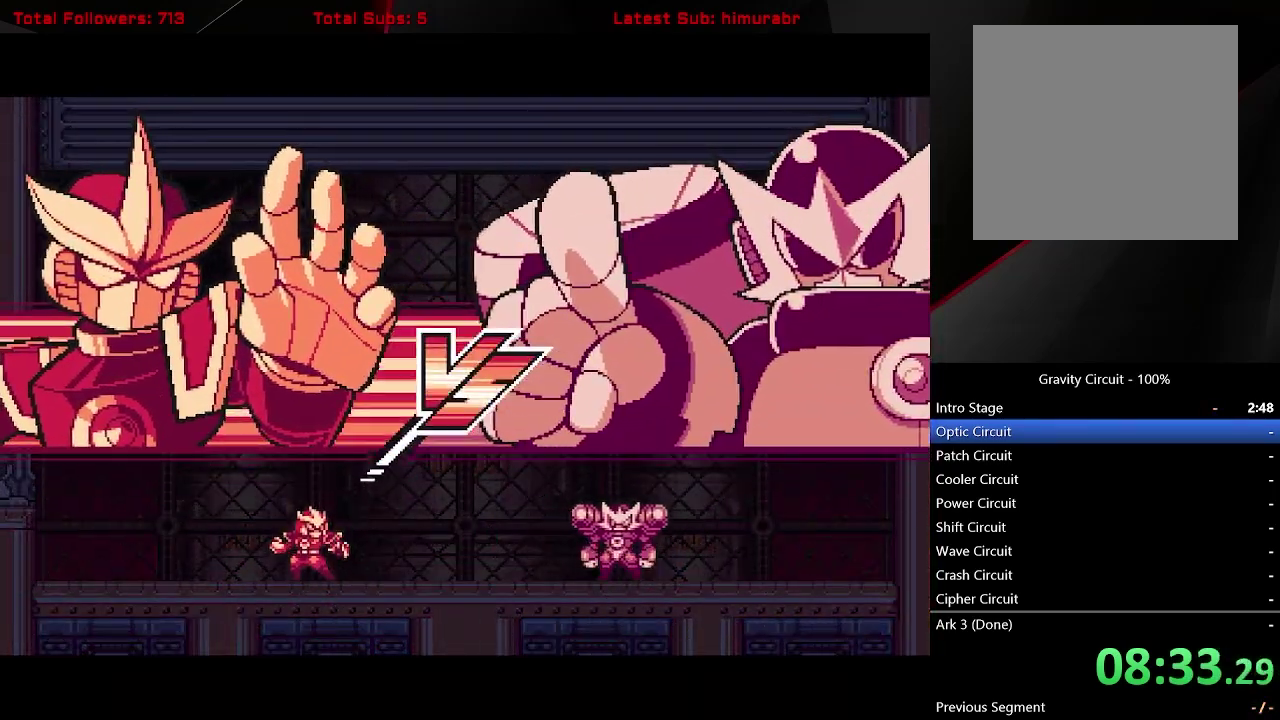
{"buttons": [], "right_stick": "center", "events": []}
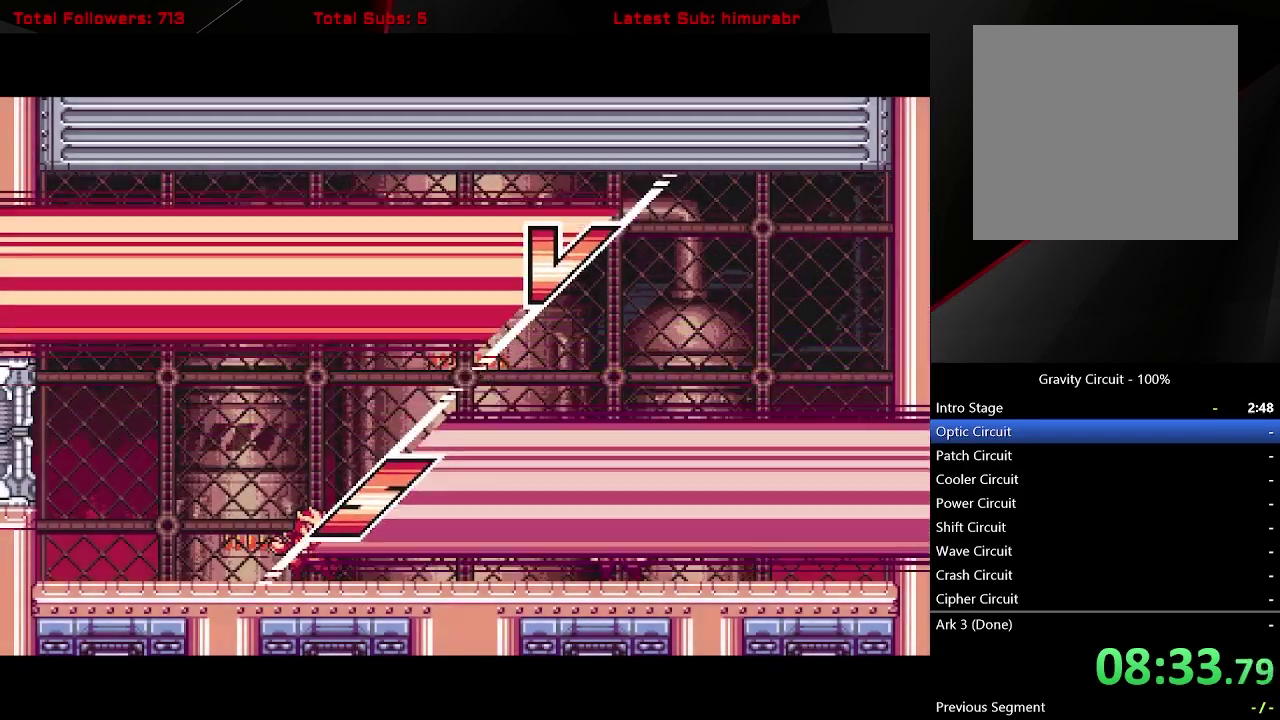
{"buttons": ["X", "L1", "DPAD_RIGHT"], "right_stick": "center", "events": [[100, "DPAD_RIGHT", "down"], [150, "L1", "down"], [267, "A", "down"], [367, "A", "up"], [500, "X", "down"]]}
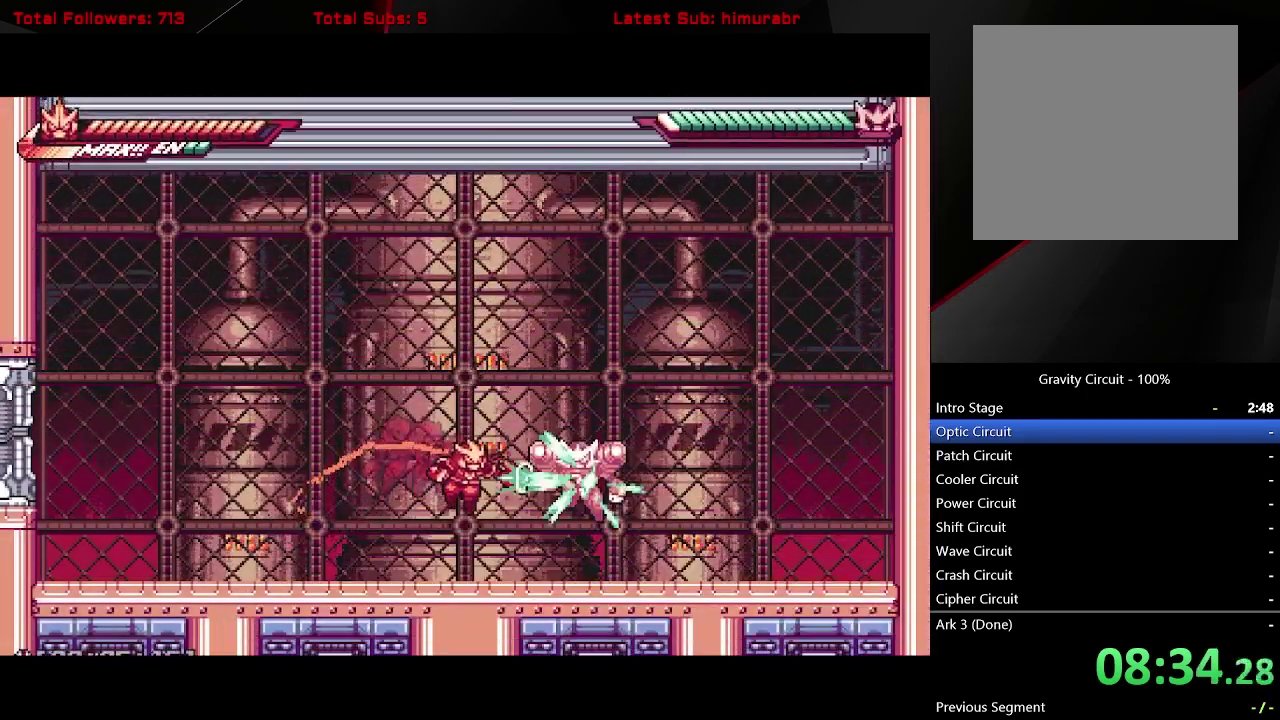
{"buttons": ["L1"], "right_stick": "center", "events": [[83, "L1", "up"], [83, "X", "up"], [100, "DPAD_RIGHT", "up"], [183, "DPAD_LEFT", "down"], [267, "L1", "down"], [367, "A", "down"], [467, "A", "up"], [467, "DPAD_LEFT", "up"]]}
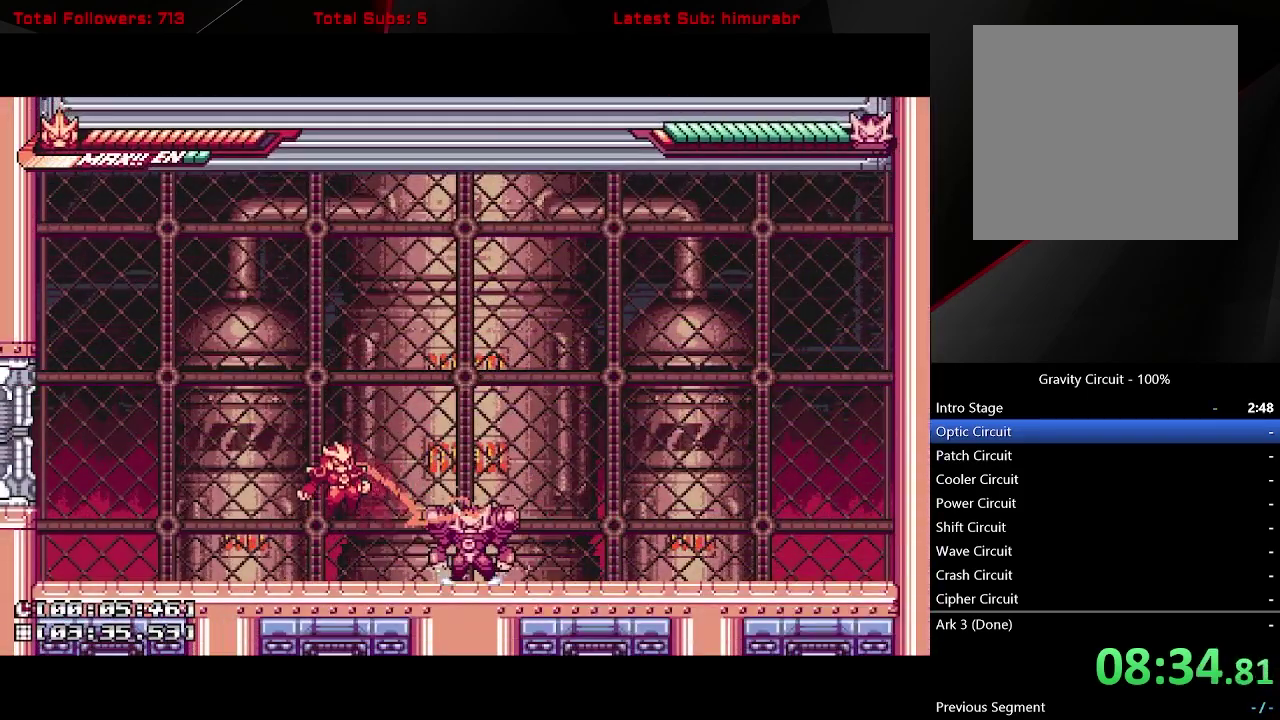
{"buttons": [], "right_stick": "center", "events": [[17, "DPAD_RIGHT", "down"], [17, "L1", "up"], [83, "DPAD_RIGHT", "up"], [83, "X", "down"], [133, "X", "up"], [383, "X", "down"], [483, "X", "up"]]}
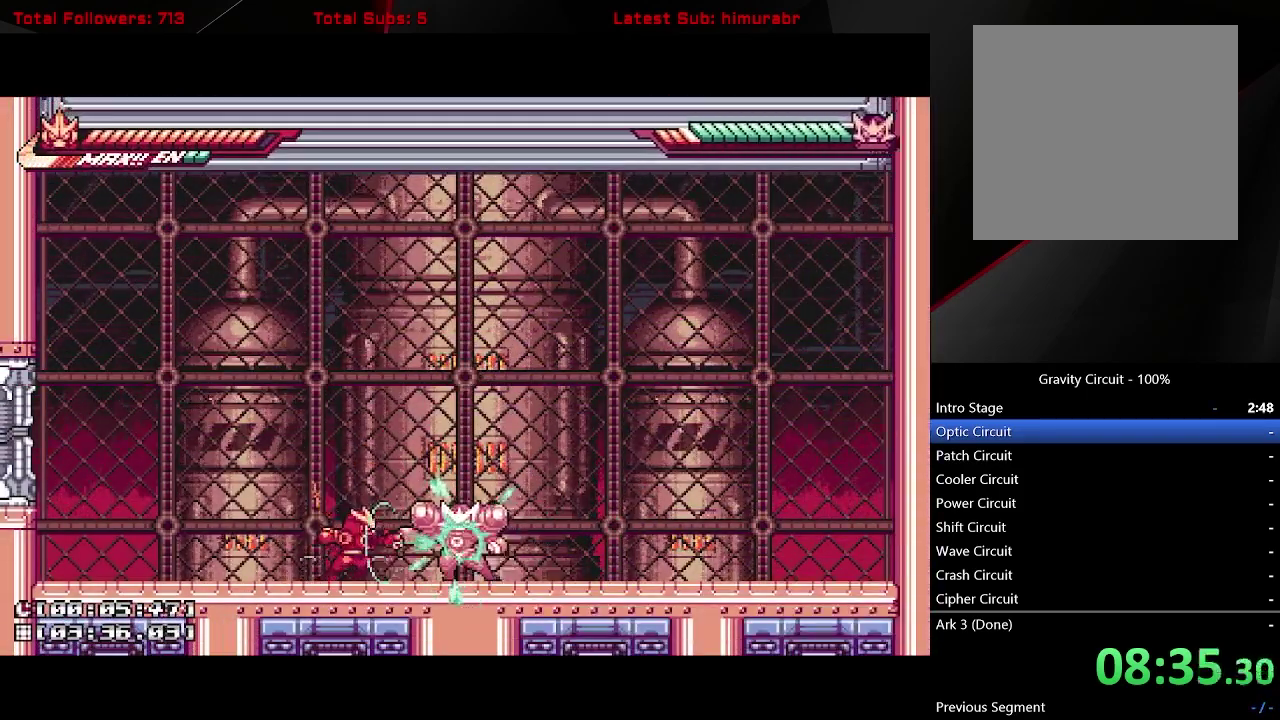
{"buttons": ["L1", "DPAD_LEFT"], "right_stick": "center", "events": [[67, "DPAD_LEFT", "down"], [117, "L1", "down"], [200, "A", "down"], [433, "A", "up"]]}
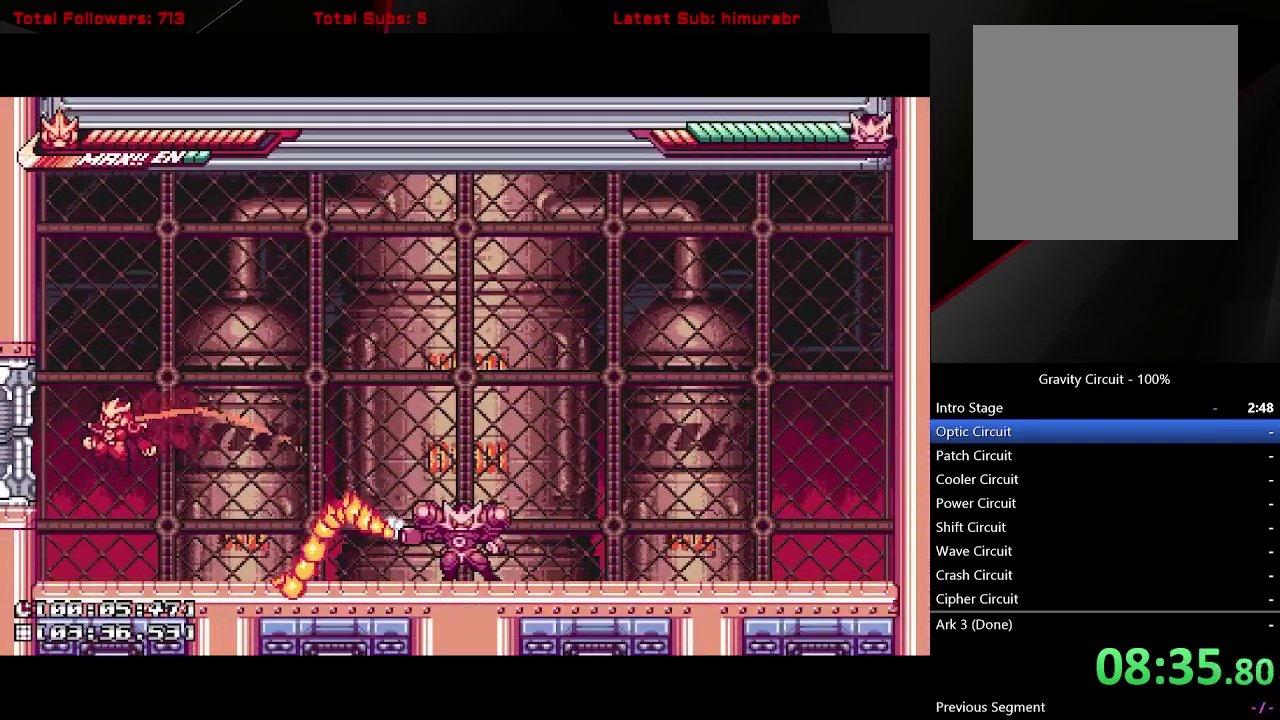
{"buttons": [], "right_stick": "center", "events": [[50, "DPAD_LEFT", "up"], [50, "L1", "up"], [67, "DPAD_RIGHT", "down"], [83, "R1", "down"], [167, "DPAD_RIGHT", "up"], [300, "R1", "up"]]}
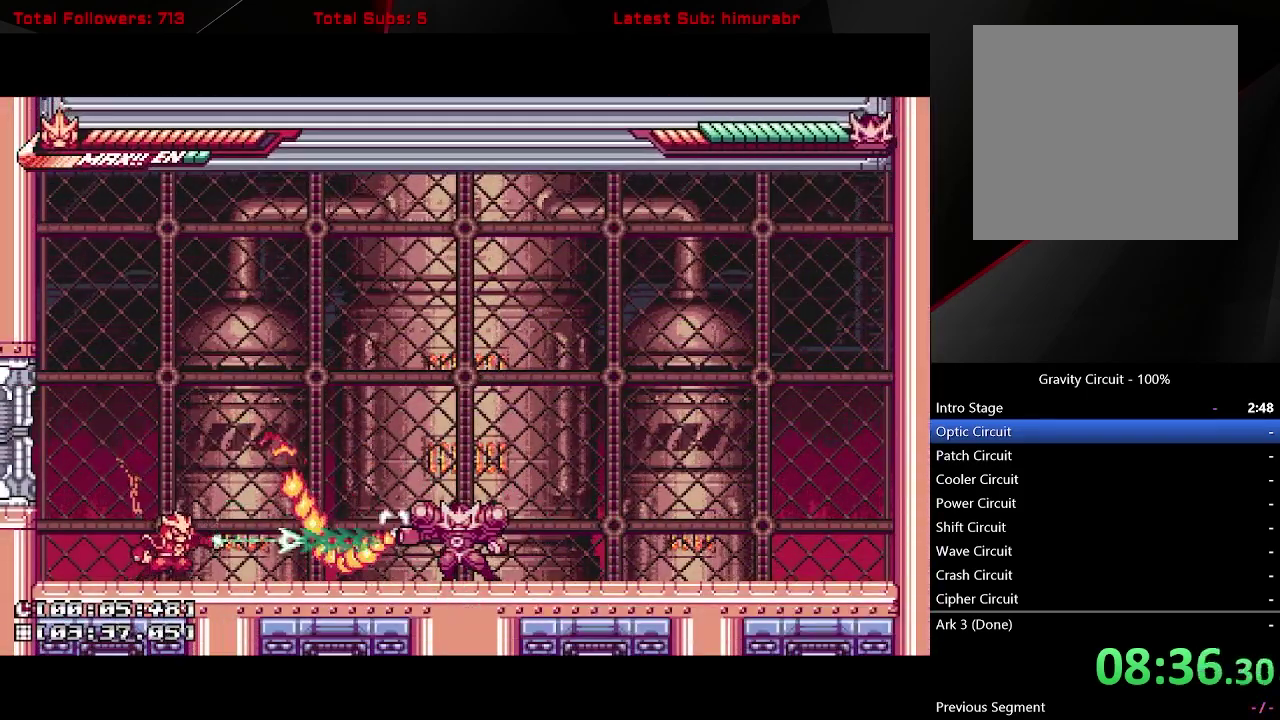
{"buttons": ["R1"], "right_stick": "center", "events": [[233, "R1", "down"]]}
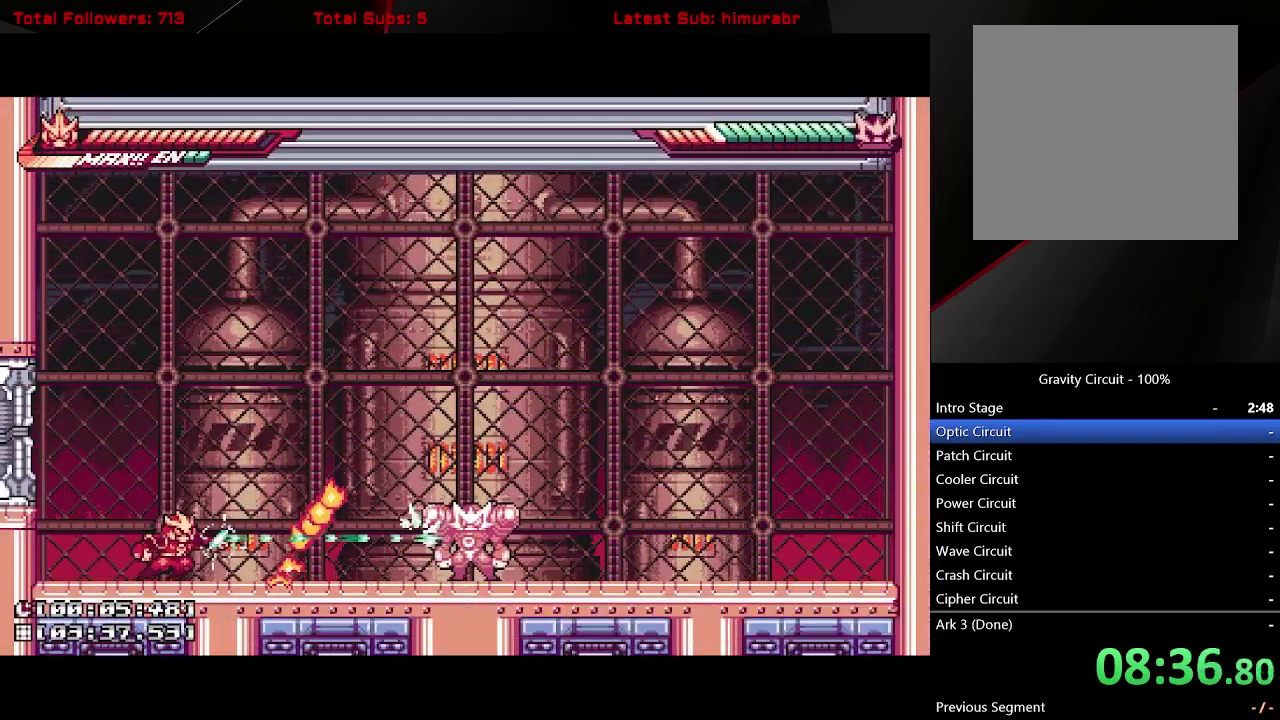
{"buttons": ["L1", "DPAD_RIGHT"], "right_stick": "center", "events": [[100, "R1", "up"], [167, "DPAD_RIGHT", "down"], [250, "L1", "down"], [333, "A", "down"], [467, "A", "up"]]}
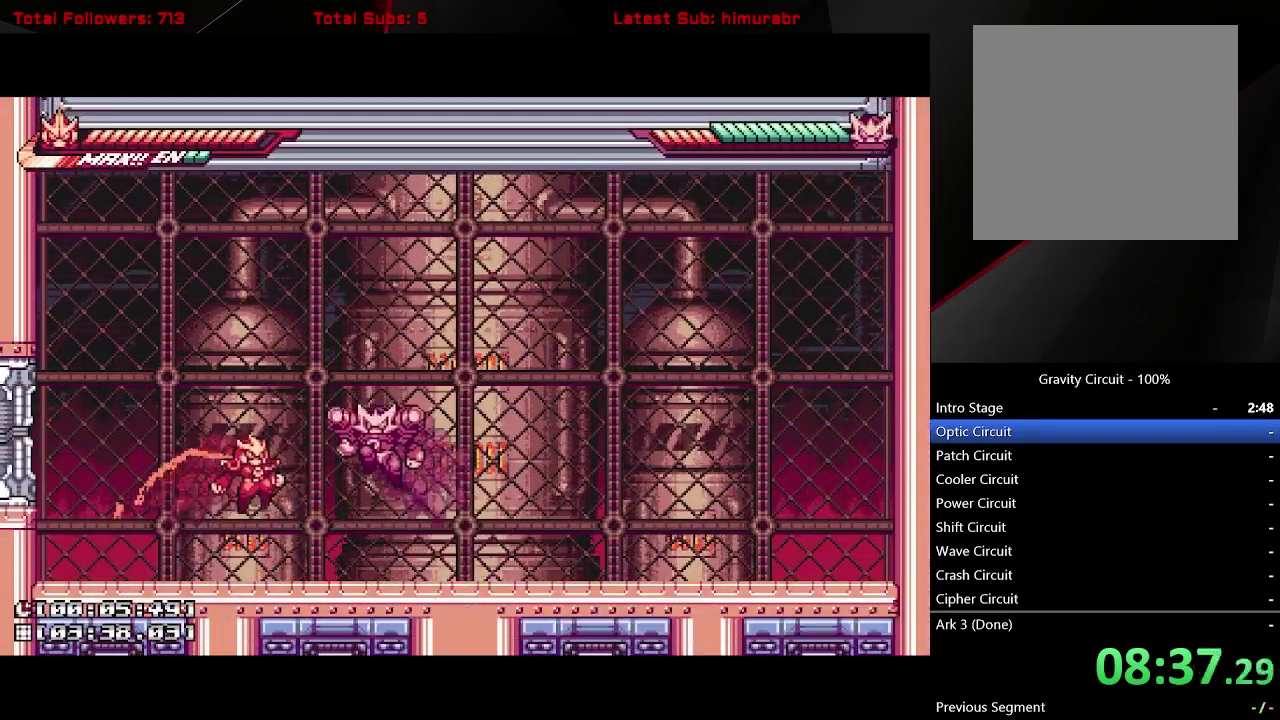
{"buttons": ["L1", "DPAD_LEFT"], "right_stick": "center", "events": [[67, "X", "down"], [150, "DPAD_RIGHT", "up"], [167, "L1", "up"], [200, "X", "up"], [317, "DPAD_RIGHT", "down"], [400, "L1", "down"], [433, "DPAD_RIGHT", "up"], [467, "DPAD_LEFT", "down"]]}
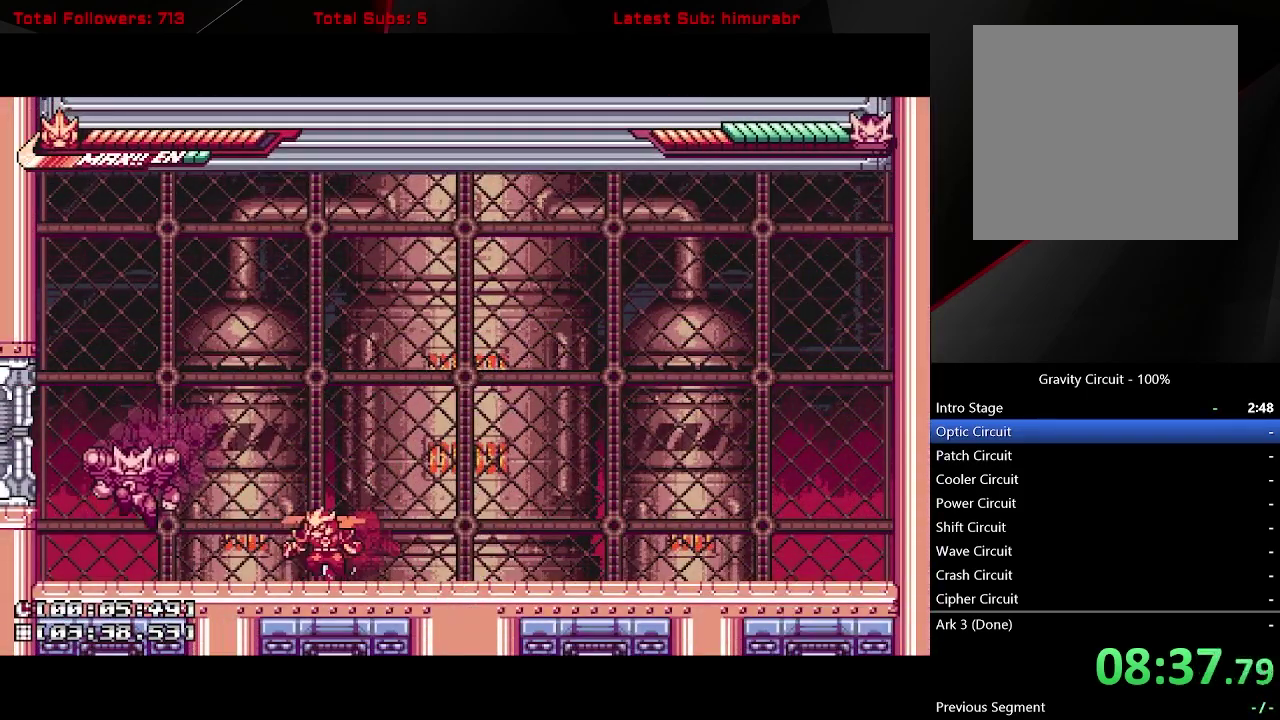
{"buttons": [], "right_stick": "center", "events": [[133, "X", "down"], [167, "DPAD_LEFT", "up"], [200, "L1", "up"], [267, "X", "up"], [417, "DPAD_RIGHT", "down"], [483, "DPAD_RIGHT", "up"]]}
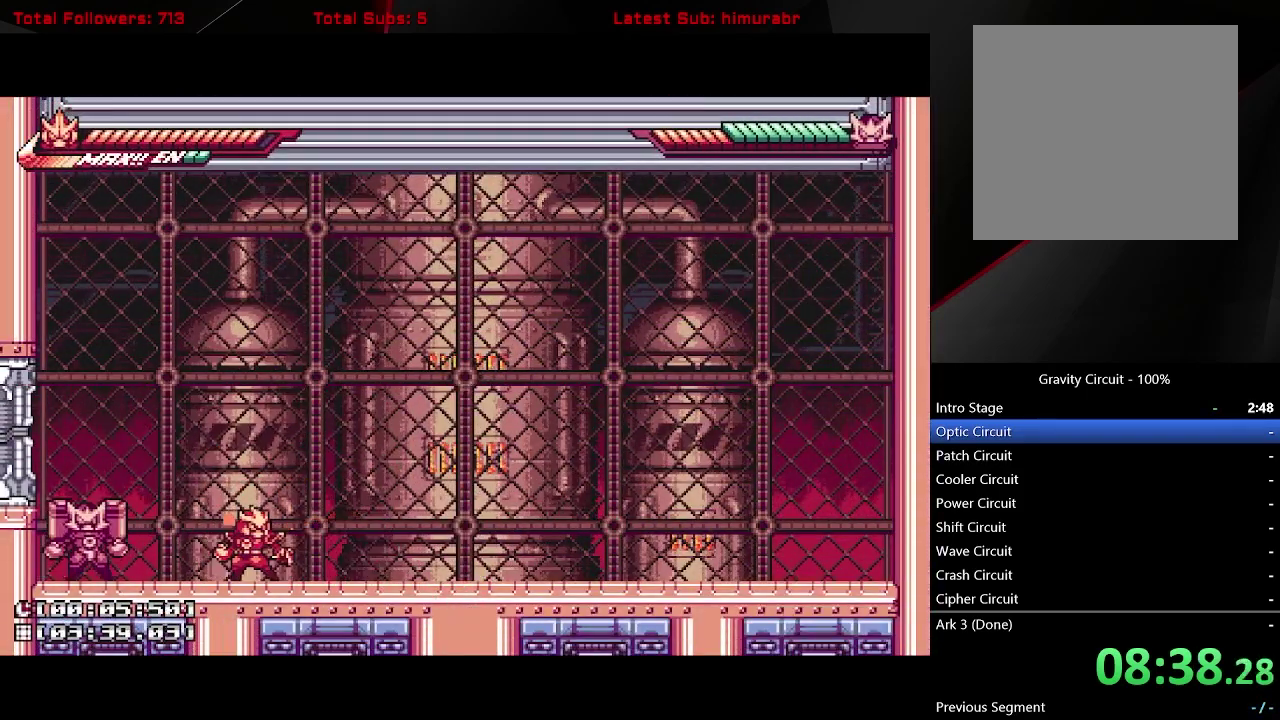
{"buttons": [], "right_stick": "center", "events": [[33, "DPAD_LEFT", "down"], [167, "X", "down"], [233, "DPAD_LEFT", "up"], [233, "X", "up"], [317, "DPAD_RIGHT", "down"], [383, "L1", "down"], [467, "DPAD_RIGHT", "up"], [500, "L1", "up"]]}
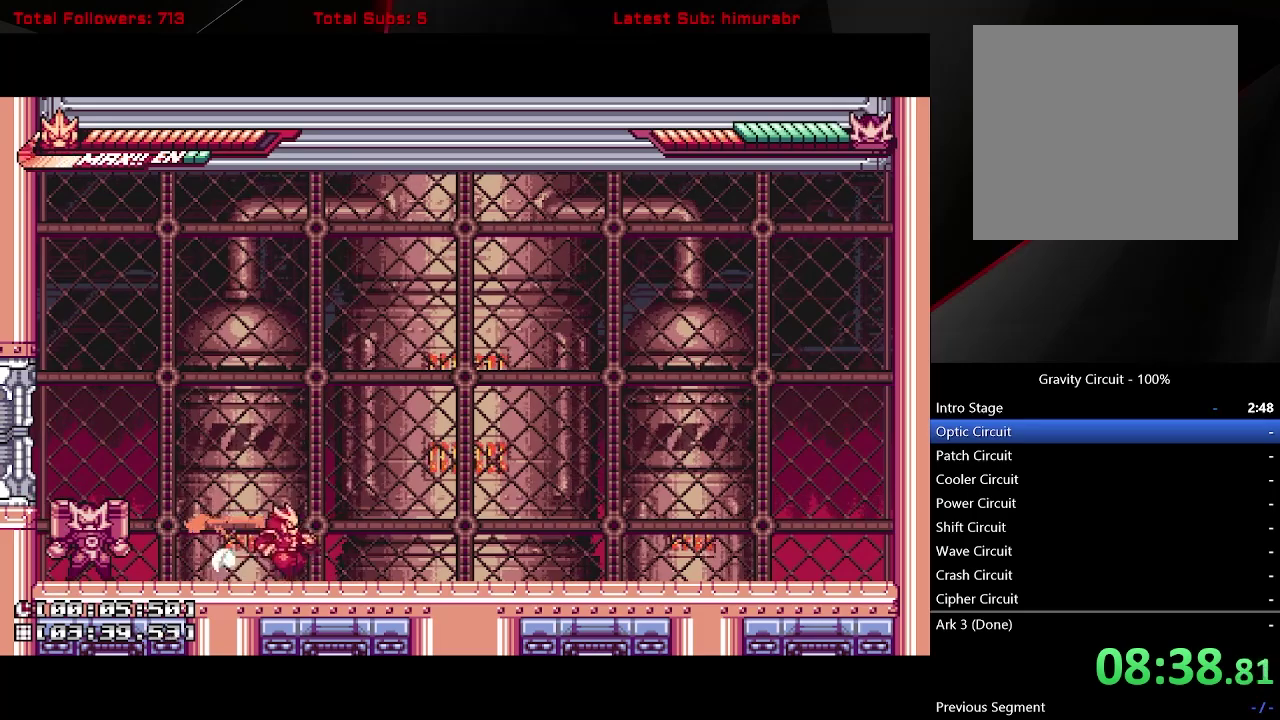
{"buttons": ["DPAD_UP", "DPAD_LEFT"], "right_stick": "center", "events": [[83, "DPAD_LEFT", "down"], [417, "X", "down"], [483, "DPAD_UP", "down"], [483, "X", "up"]]}
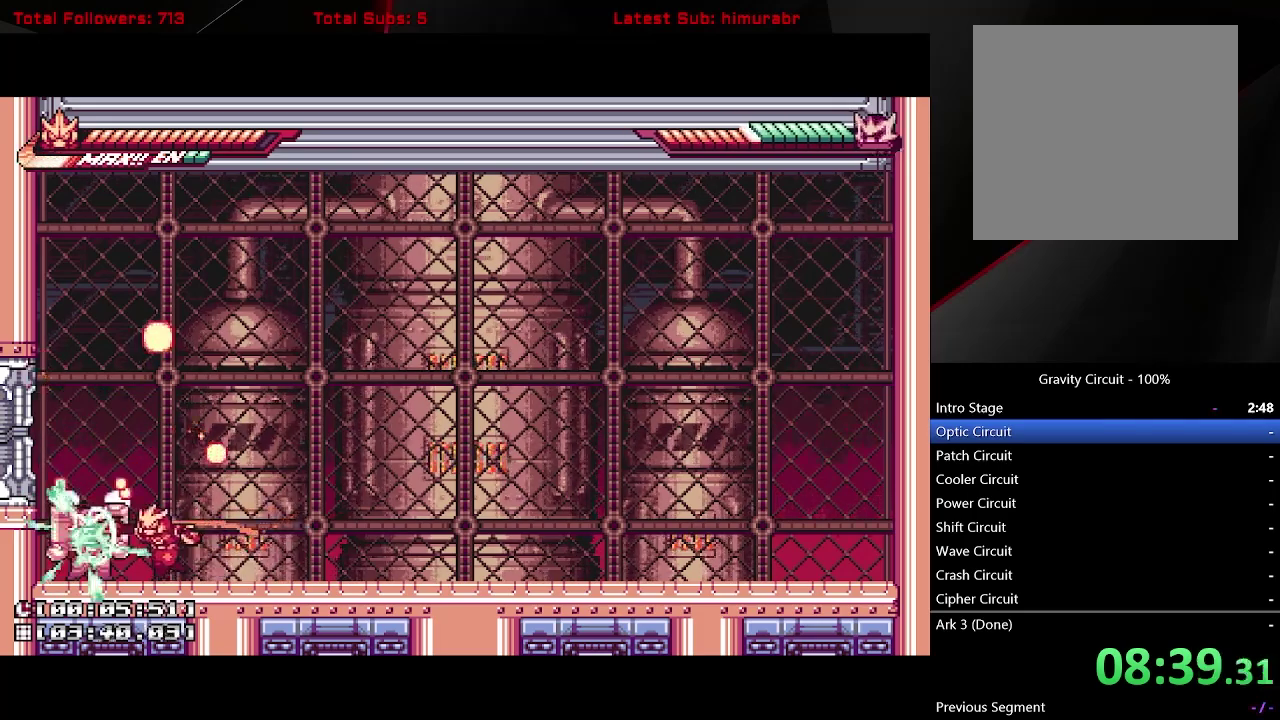
{"buttons": [], "right_stick": "center", "events": [[33, "DPAD_LEFT", "up"], [83, "B", "down"], [150, "B", "up"], [467, "DPAD_UP", "up"]]}
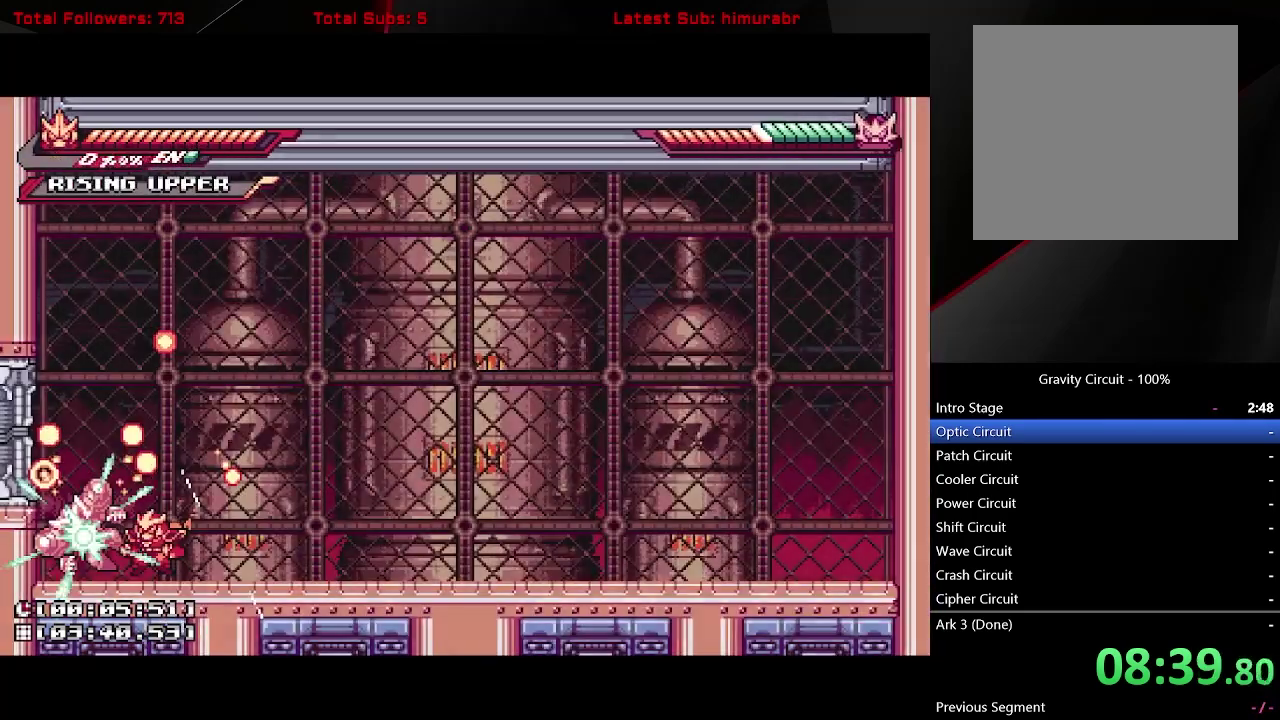
{"buttons": ["X"], "right_stick": "center", "events": [[450, "X", "down"]]}
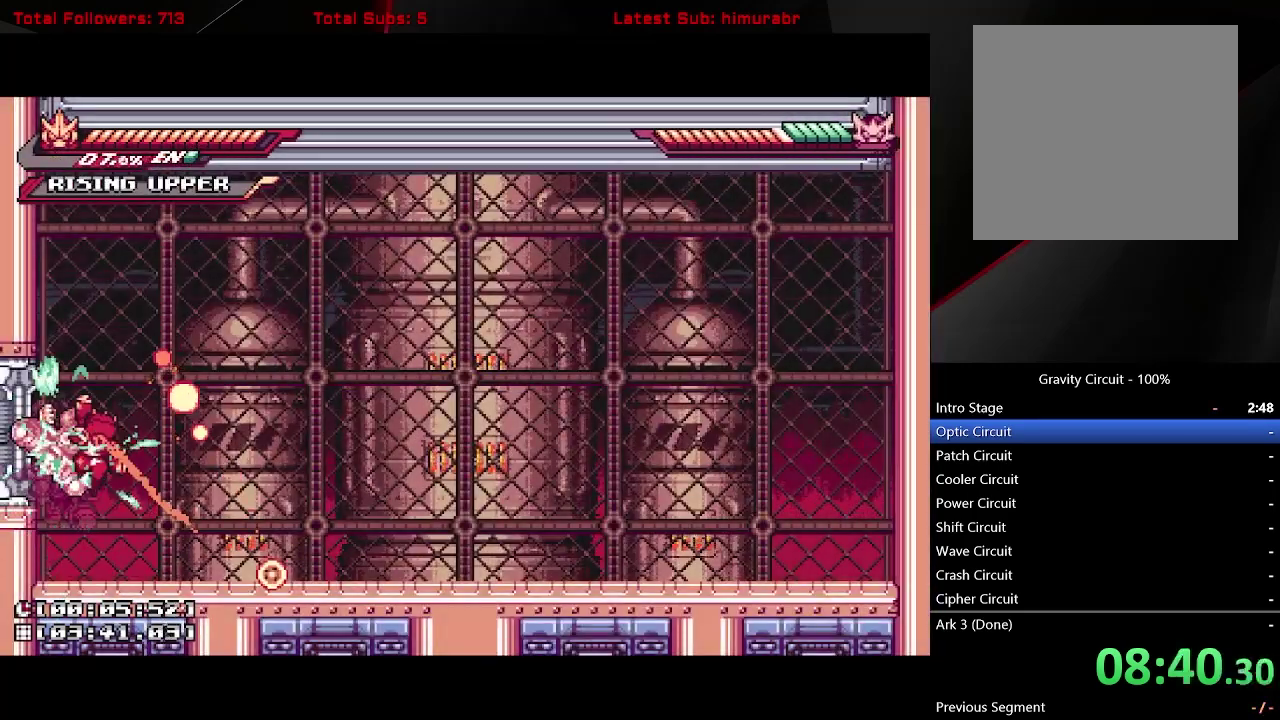
{"buttons": ["DPAD_LEFT"], "right_stick": "center", "events": [[67, "X", "up"], [133, "DPAD_LEFT", "down"], [150, "B", "down"], [250, "B", "up"]]}
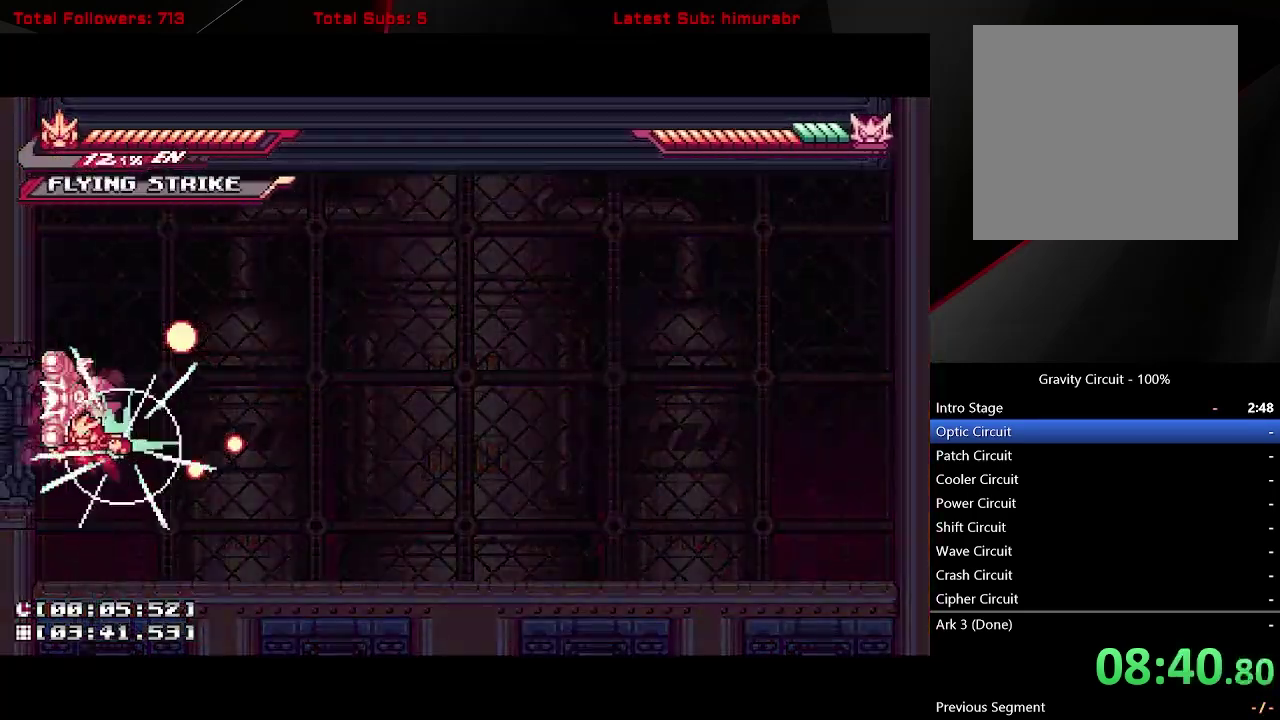
{"buttons": ["R1", "DPAD_UP"], "right_stick": "center", "events": [[133, "DPAD_LEFT", "up"], [367, "DPAD_UP", "down"], [450, "R1", "down"]]}
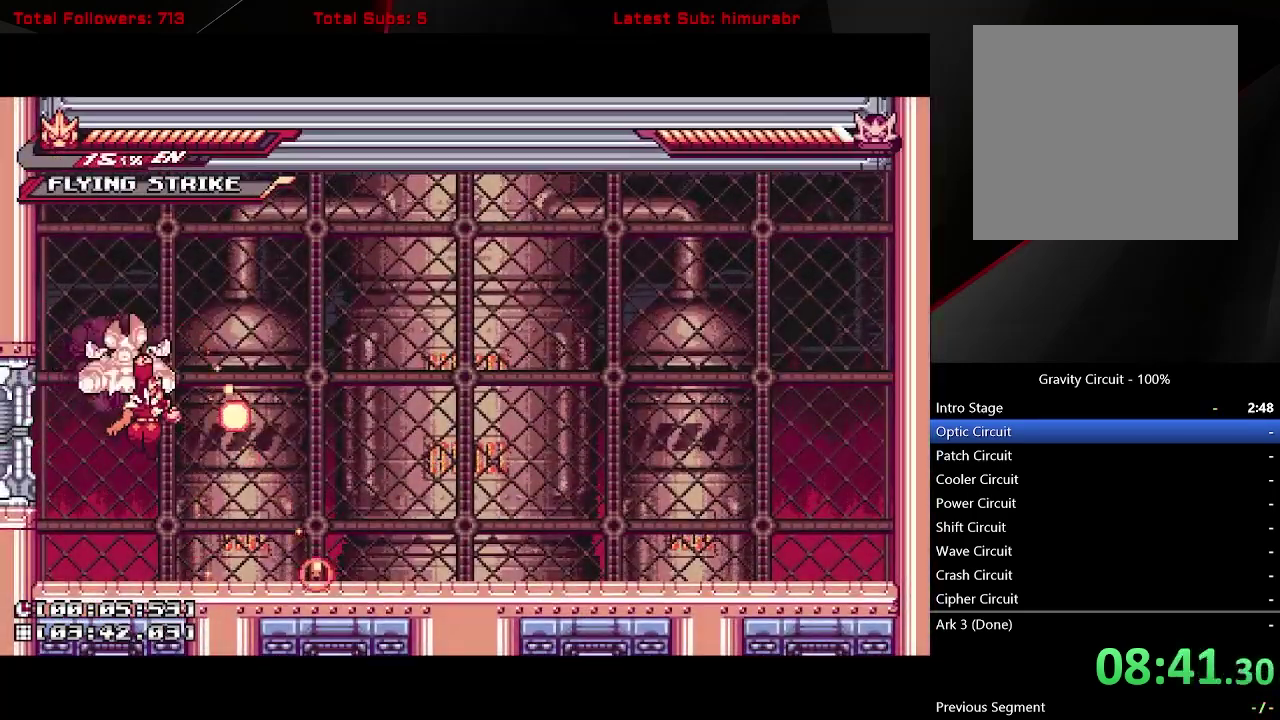
{"buttons": [], "right_stick": "center", "events": [[233, "R1", "up"], [300, "DPAD_UP", "up"], [300, "X", "down"], [467, "X", "up"]]}
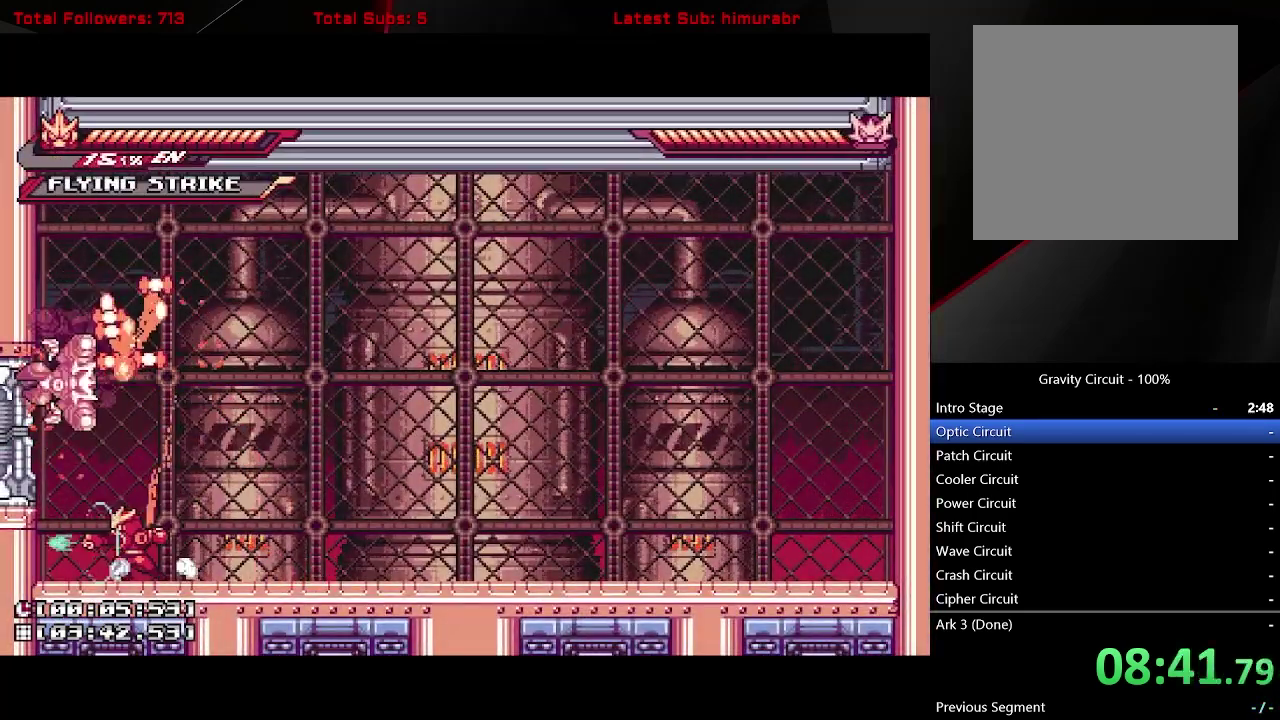
{"buttons": ["L1", "DPAD_LEFT"], "right_stick": "center", "events": [[133, "DPAD_LEFT", "down"], [167, "A", "down"], [233, "L1", "down"], [500, "A", "up"]]}
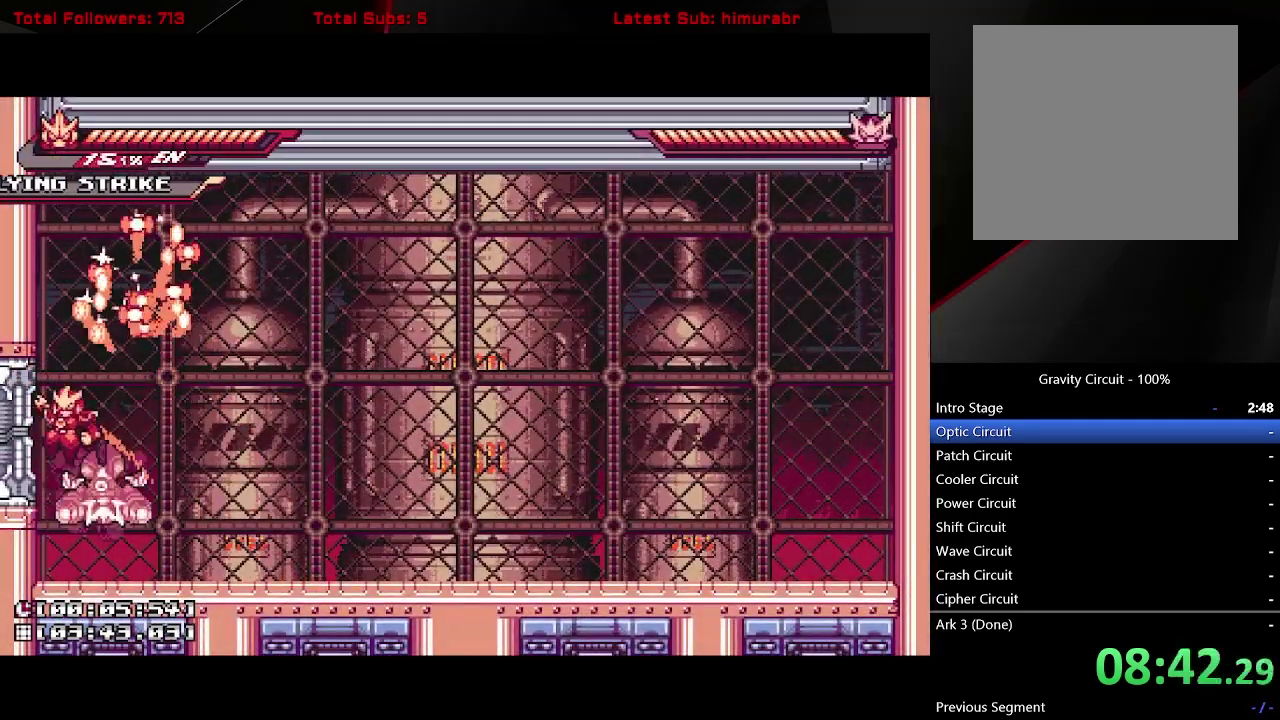
{"buttons": ["A", "L1", "DPAD_LEFT"], "right_stick": "center", "events": [[67, "A", "down"], [117, "DPAD_LEFT", "up"], [117, "DPAD_RIGHT", "down"], [267, "DPAD_RIGHT", "up"], [333, "DPAD_LEFT", "down"]]}
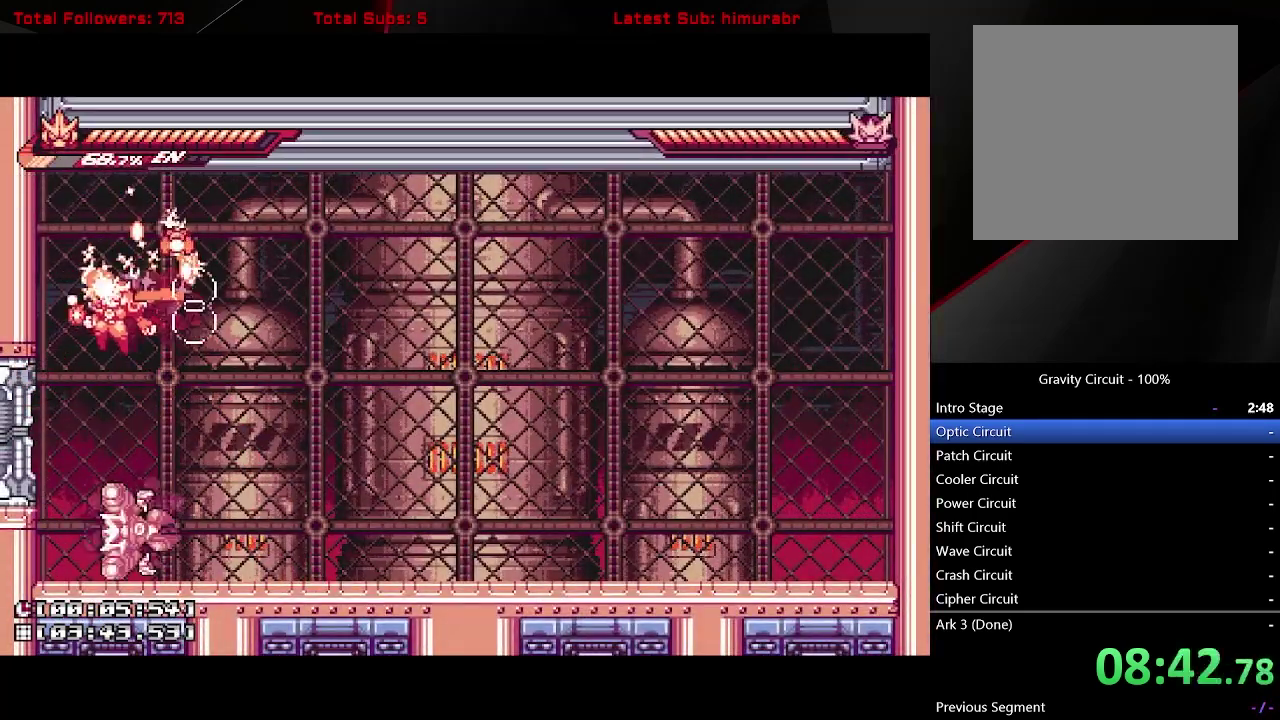
{"buttons": ["A", "L1", "DPAD_RIGHT"], "right_stick": "center", "events": [[100, "A", "up"], [200, "A", "down"], [233, "DPAD_LEFT", "up"], [267, "DPAD_RIGHT", "down"]]}
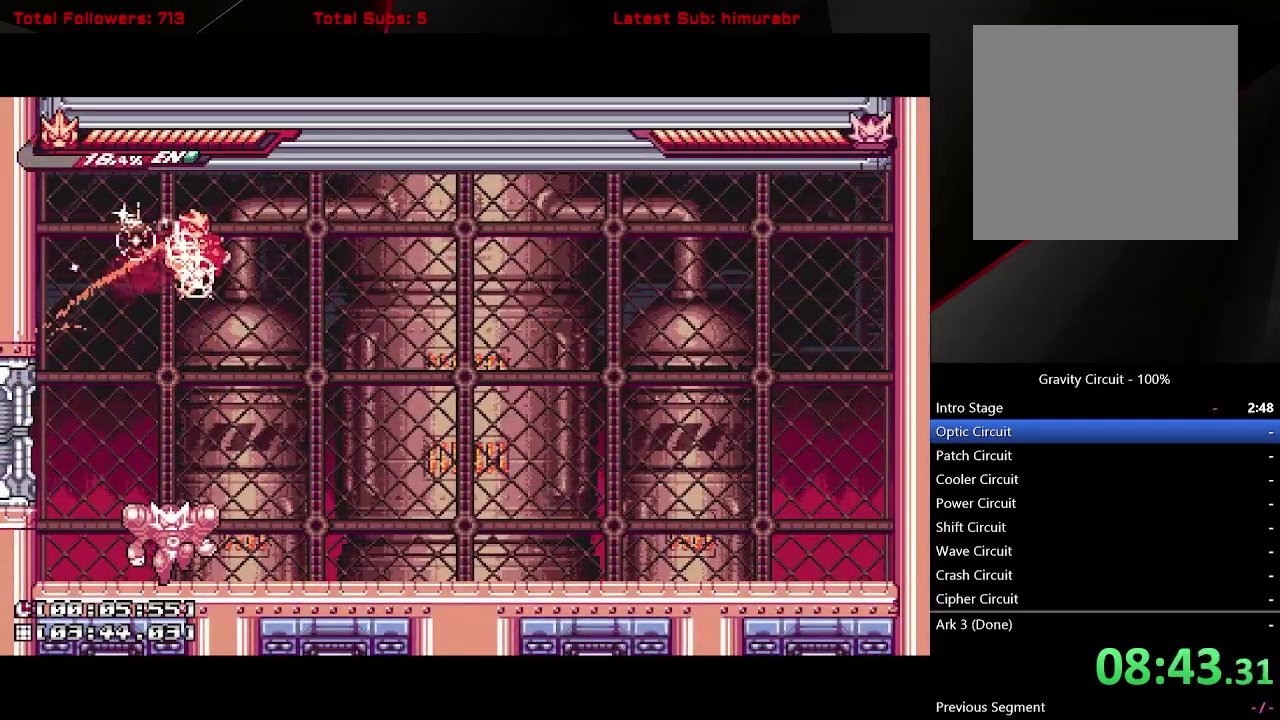
{"buttons": ["L1", "DPAD_RIGHT"], "right_stick": "center", "events": [[117, "A", "up"]]}